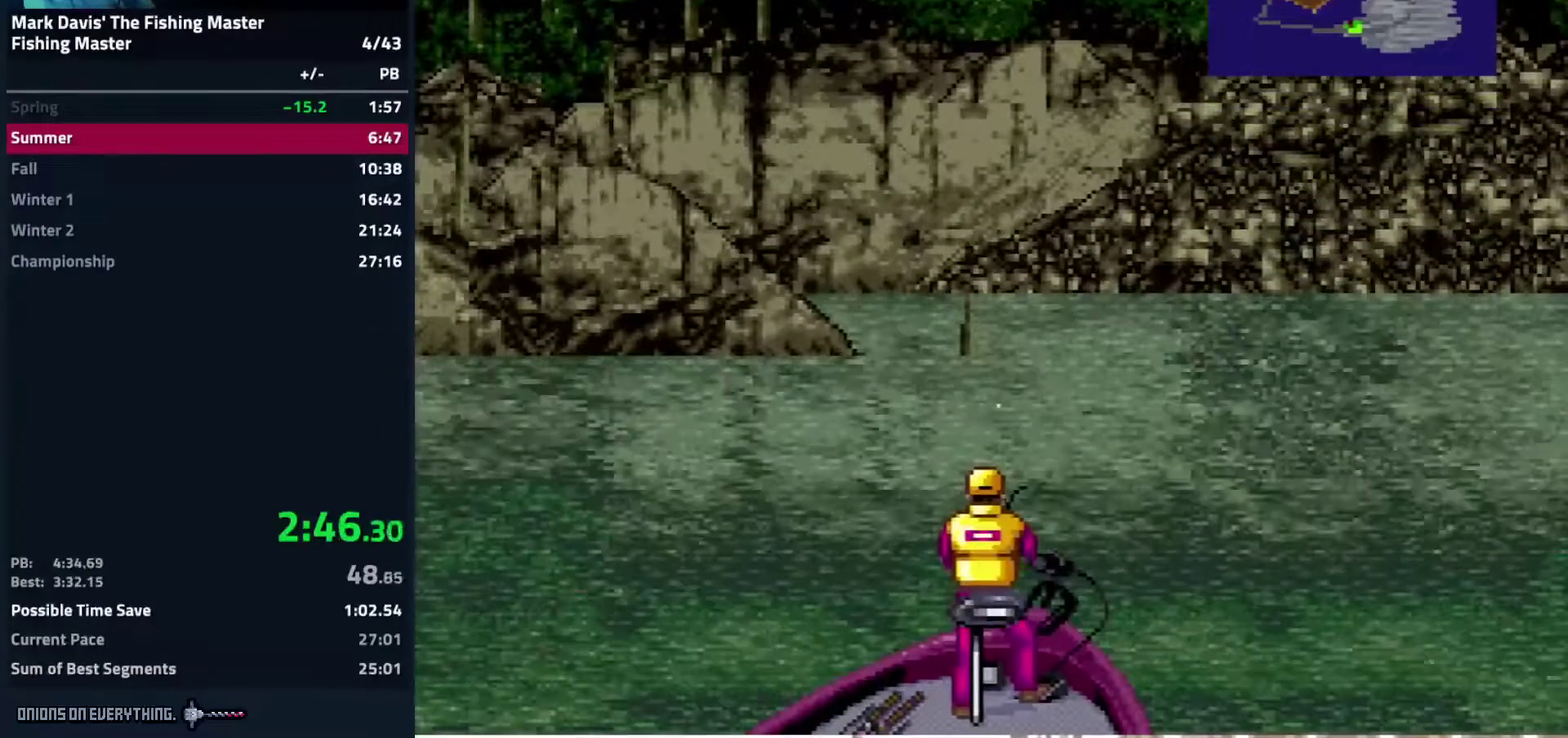
Gameplay with a controller (Nintendo layout); each line is a JSON object with the inputs held at the frame after it. "events" lists button and stick changes between this image and that frame as [ms after this image, input, new state], when the widget could be followed in between. Not read: L3 R3.
{"buttons": ["A", "DPAD_DOWN"], "events": [[33, "A", "up"], [83, "A", "down"], [117, "A", "up"], [167, "A", "down"], [183, "A", "up"], [217, "A", "down"], [300, "A", "up"], [500, "A", "down"]]}
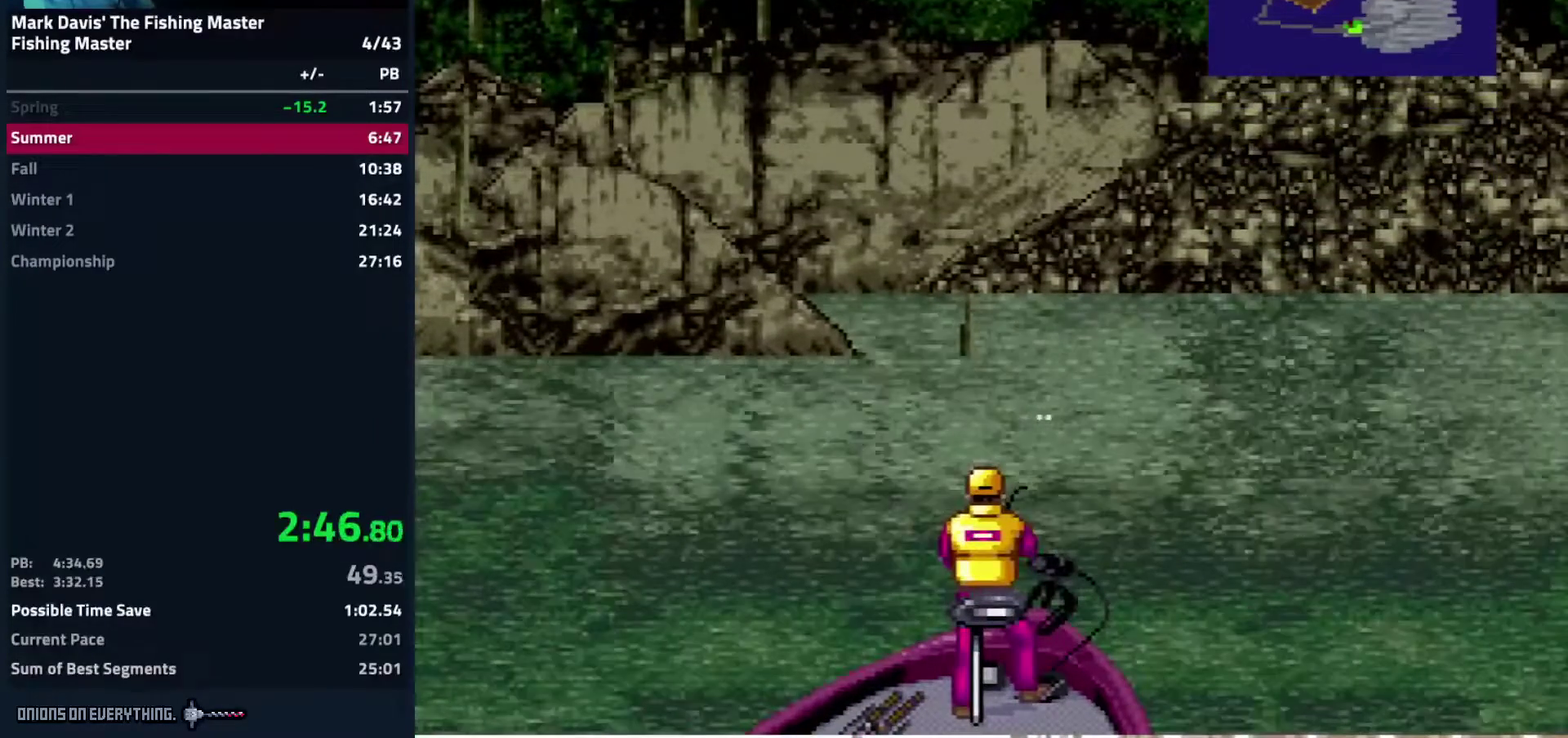
{"buttons": ["DPAD_DOWN"], "events": [[33, "A", "up"], [83, "A", "down"], [133, "A", "up"], [167, "A", "down"], [217, "A", "up"], [250, "A", "down"], [317, "A", "up"], [333, "A", "down"], [383, "A", "up"], [433, "A", "down"], [483, "A", "up"]]}
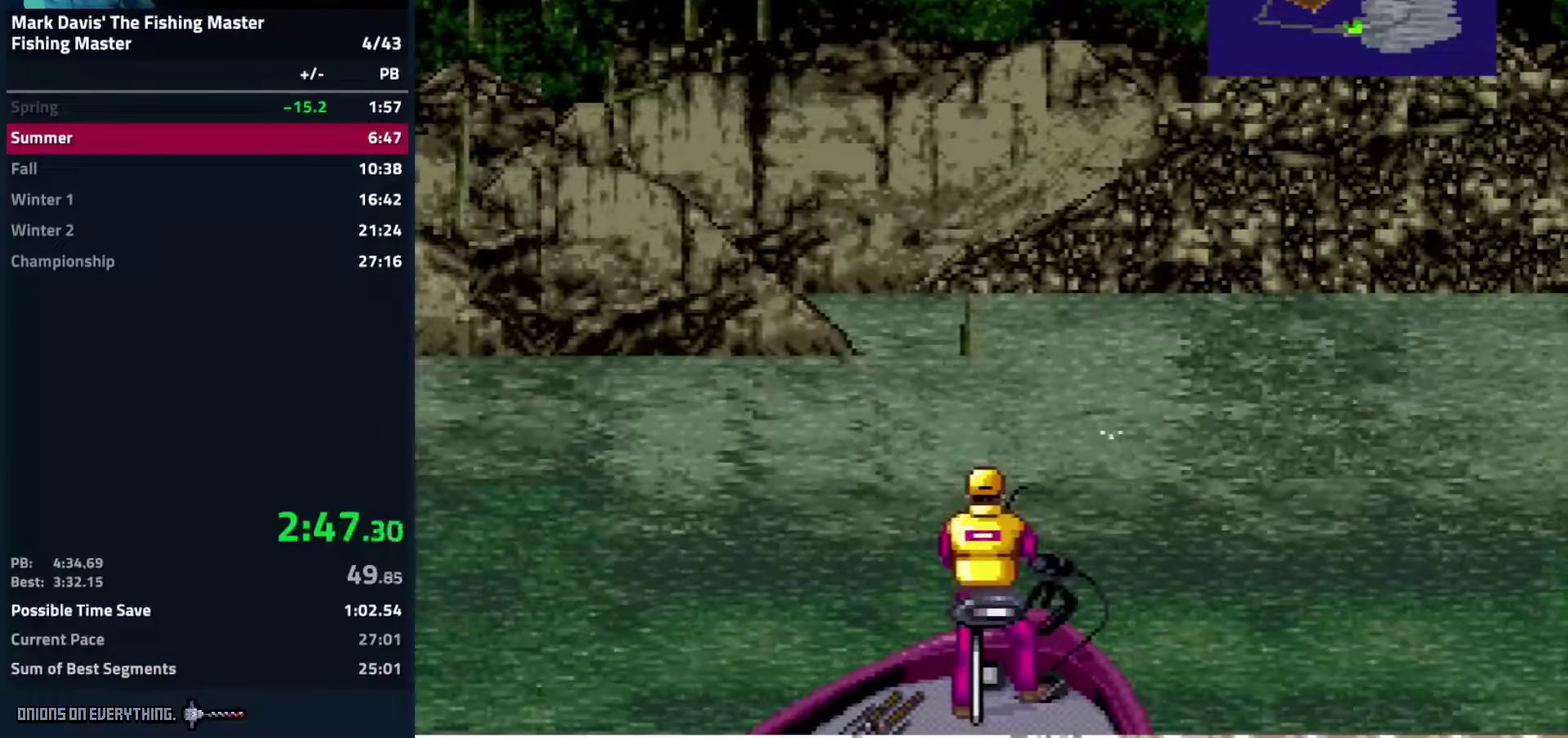
{"buttons": ["A", "DPAD_DOWN"], "events": [[200, "A", "down"], [233, "A", "up"], [283, "A", "down"], [333, "A", "up"], [383, "A", "down"], [417, "A", "up"], [450, "A", "down"]]}
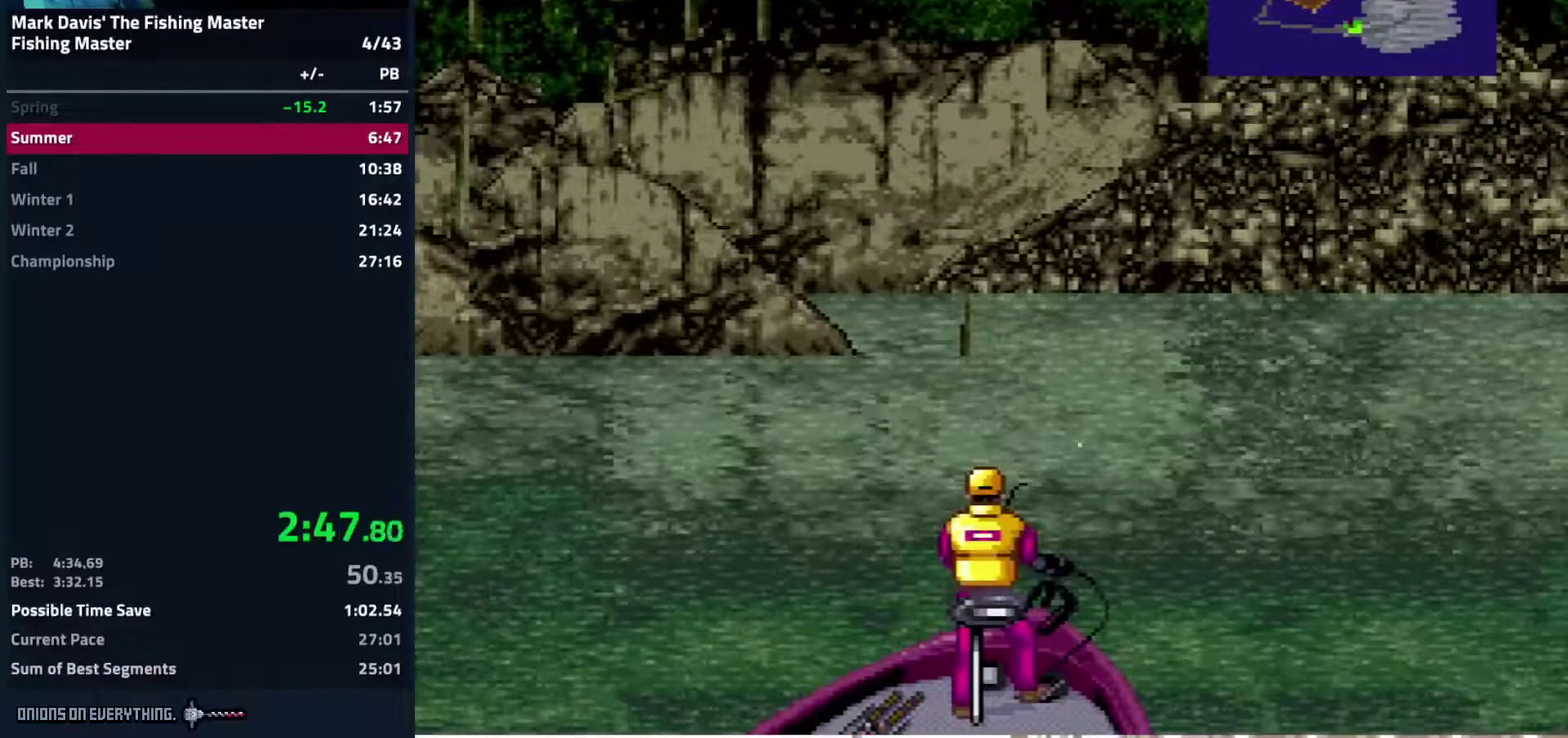
{"buttons": ["A", "DPAD_DOWN"], "events": [[100, "A", "up"], [133, "A", "down"], [267, "A", "up"], [317, "A", "down"], [350, "A", "up"], [417, "A", "down"], [433, "A", "up"], [483, "A", "down"]]}
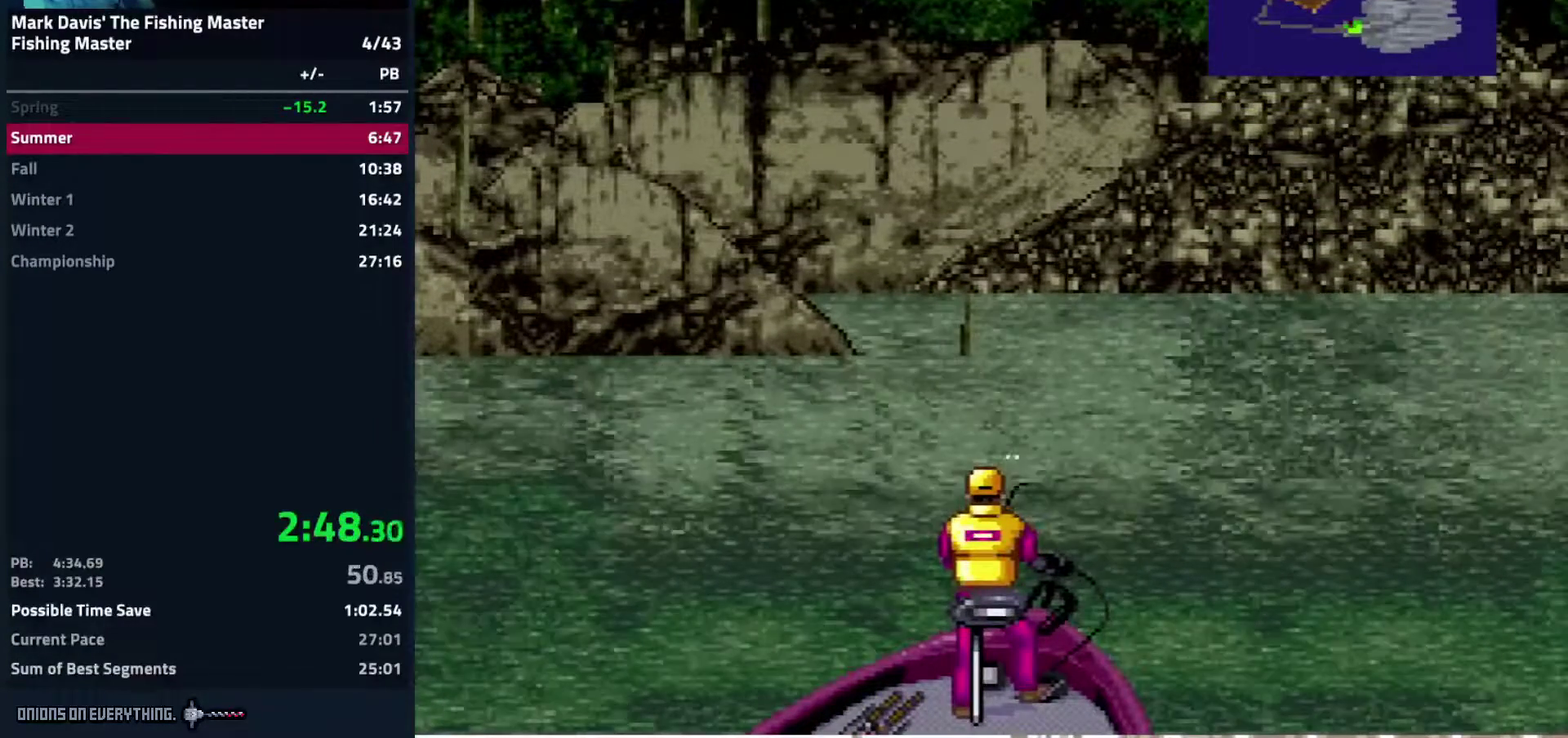
{"buttons": ["DPAD_DOWN"], "events": [[17, "A", "up"], [50, "A", "down"], [117, "A", "up"], [167, "A", "down"], [217, "A", "up"], [250, "A", "down"], [283, "A", "up"], [333, "A", "down"], [400, "A", "up"], [450, "A", "down"], [467, "A", "up"]]}
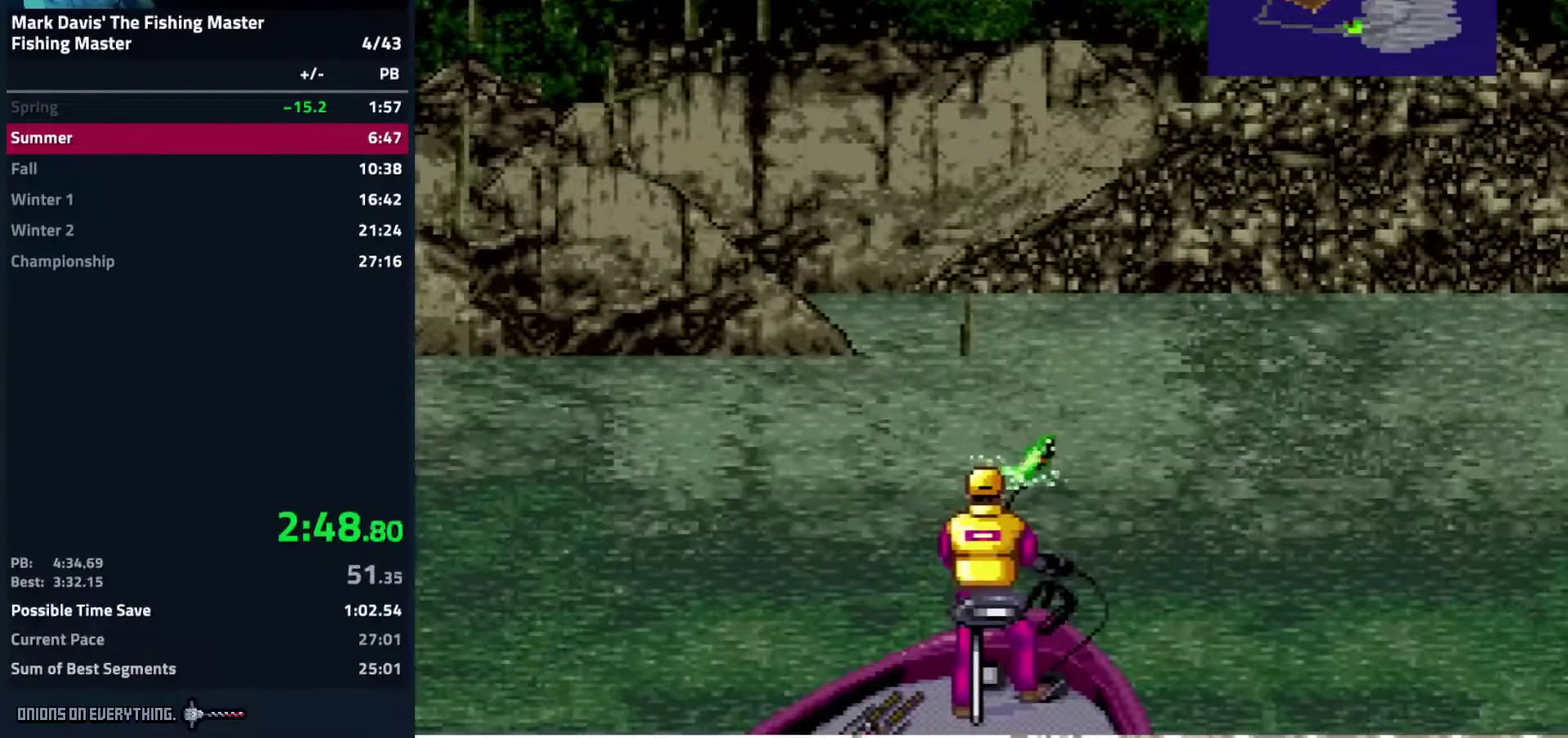
{"buttons": ["DPAD_DOWN"], "events": [[17, "A", "down"], [67, "A", "up"], [100, "A", "down"], [150, "A", "up"], [183, "A", "down"], [250, "A", "up"], [283, "A", "down"], [317, "A", "up"], [367, "A", "down"], [433, "A", "up"], [450, "A", "down"], [467, "A", "up"]]}
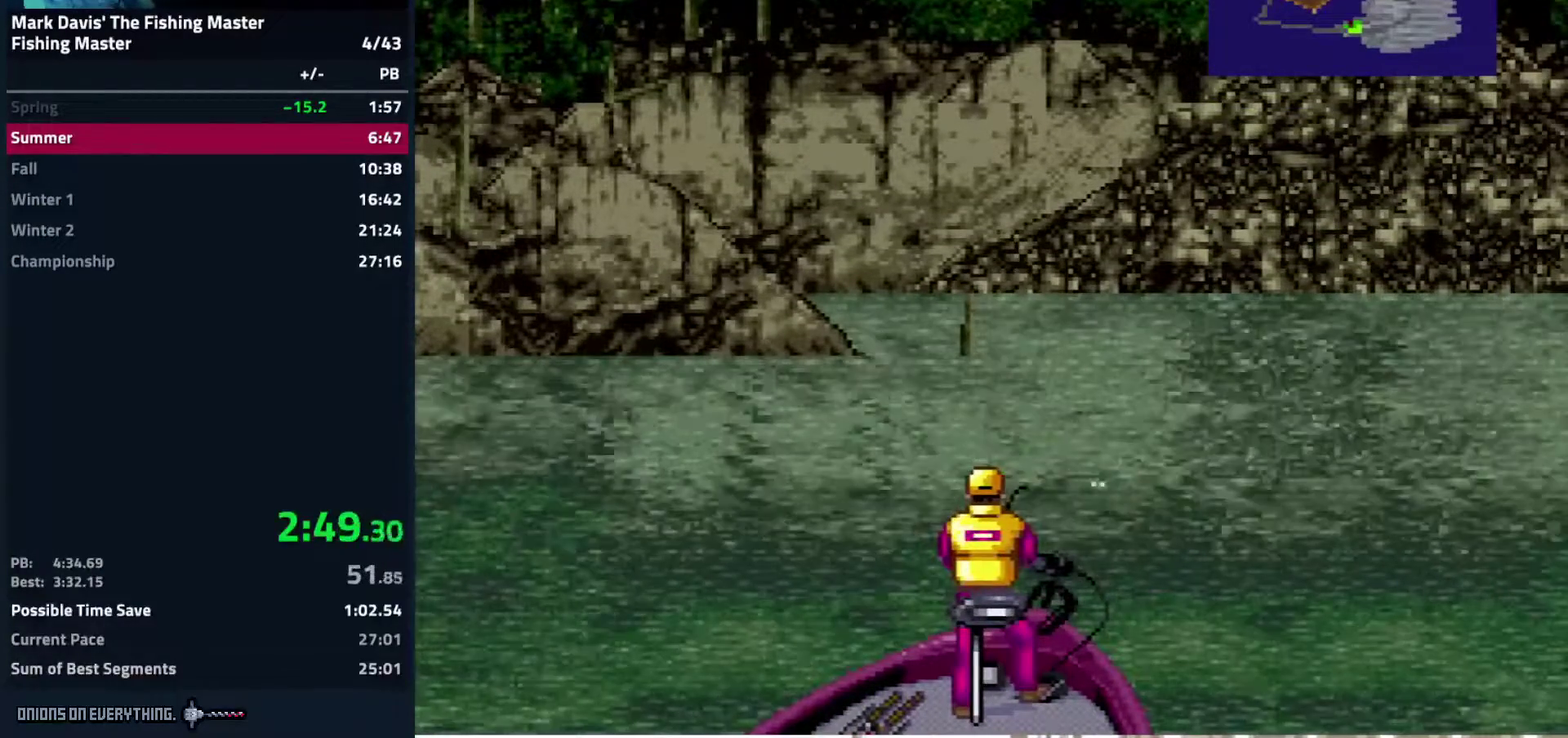
{"buttons": ["A", "DPAD_DOWN"], "events": [[67, "A", "down"], [133, "A", "up"], [250, "A", "down"], [283, "A", "up"], [433, "A", "down"], [450, "A", "up"], [500, "A", "down"]]}
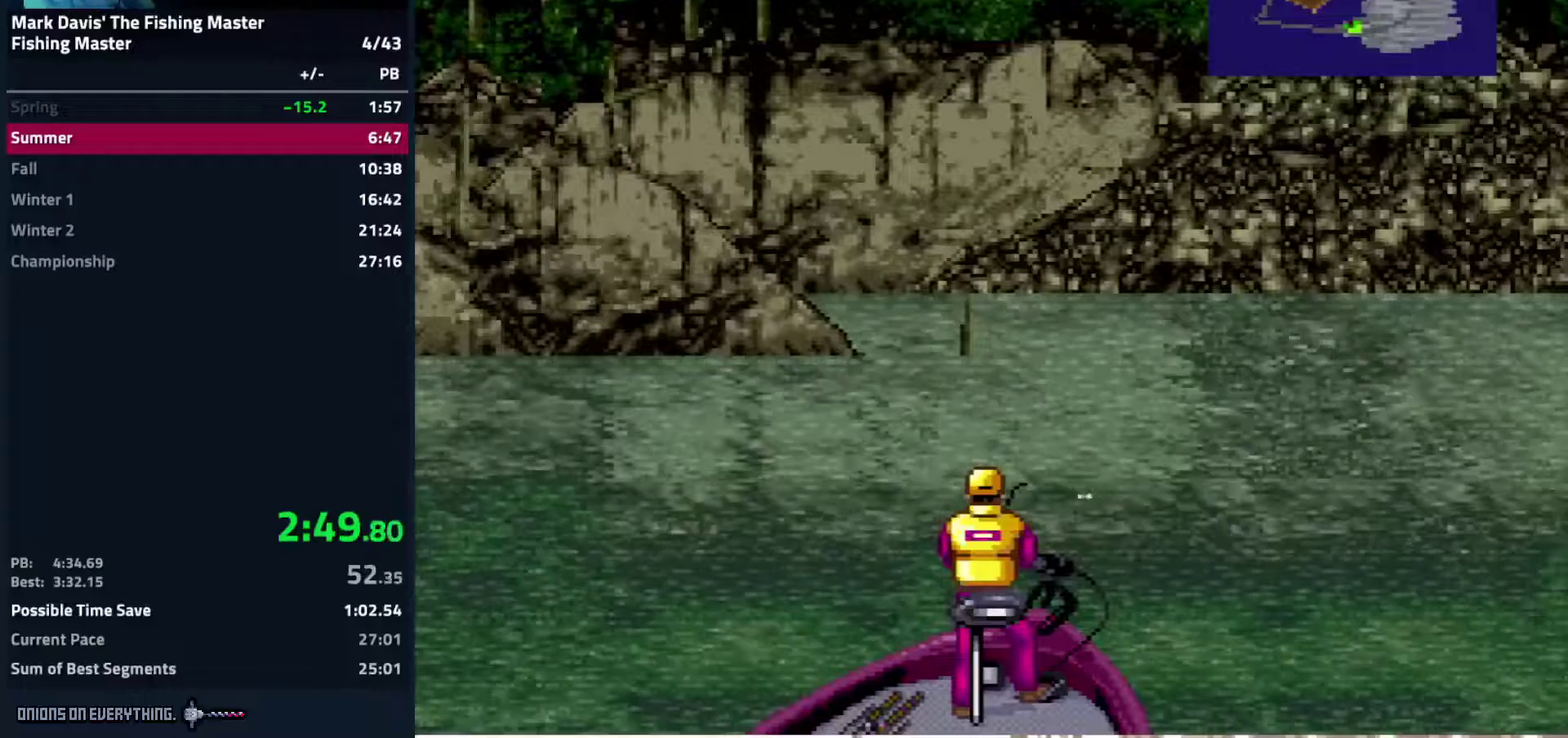
{"buttons": ["DPAD_DOWN"], "events": [[50, "A", "up"], [117, "A", "down"], [150, "A", "up"], [183, "A", "down"], [250, "A", "up"], [283, "A", "down"], [333, "A", "up"], [367, "A", "down"], [400, "A", "up"], [467, "A", "down"], [483, "A", "up"]]}
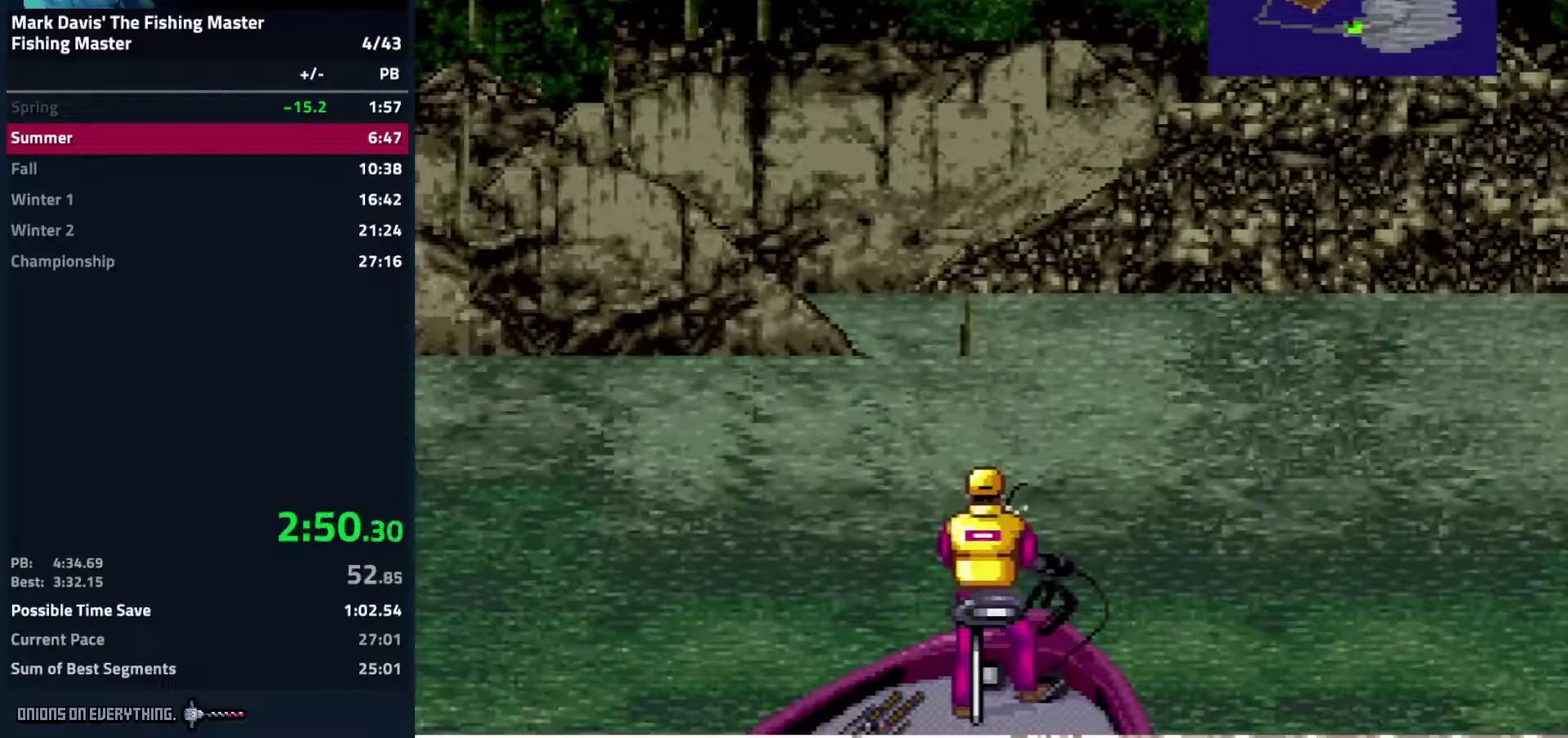
{"buttons": ["A", "DPAD_DOWN"], "events": [[33, "A", "down"], [67, "A", "up"], [83, "A", "down"], [100, "A", "up"], [133, "A", "down"], [200, "A", "up"], [217, "A", "down"], [283, "A", "up"], [350, "A", "down"], [367, "A", "up"], [417, "A", "down"], [450, "A", "up"], [500, "A", "down"]]}
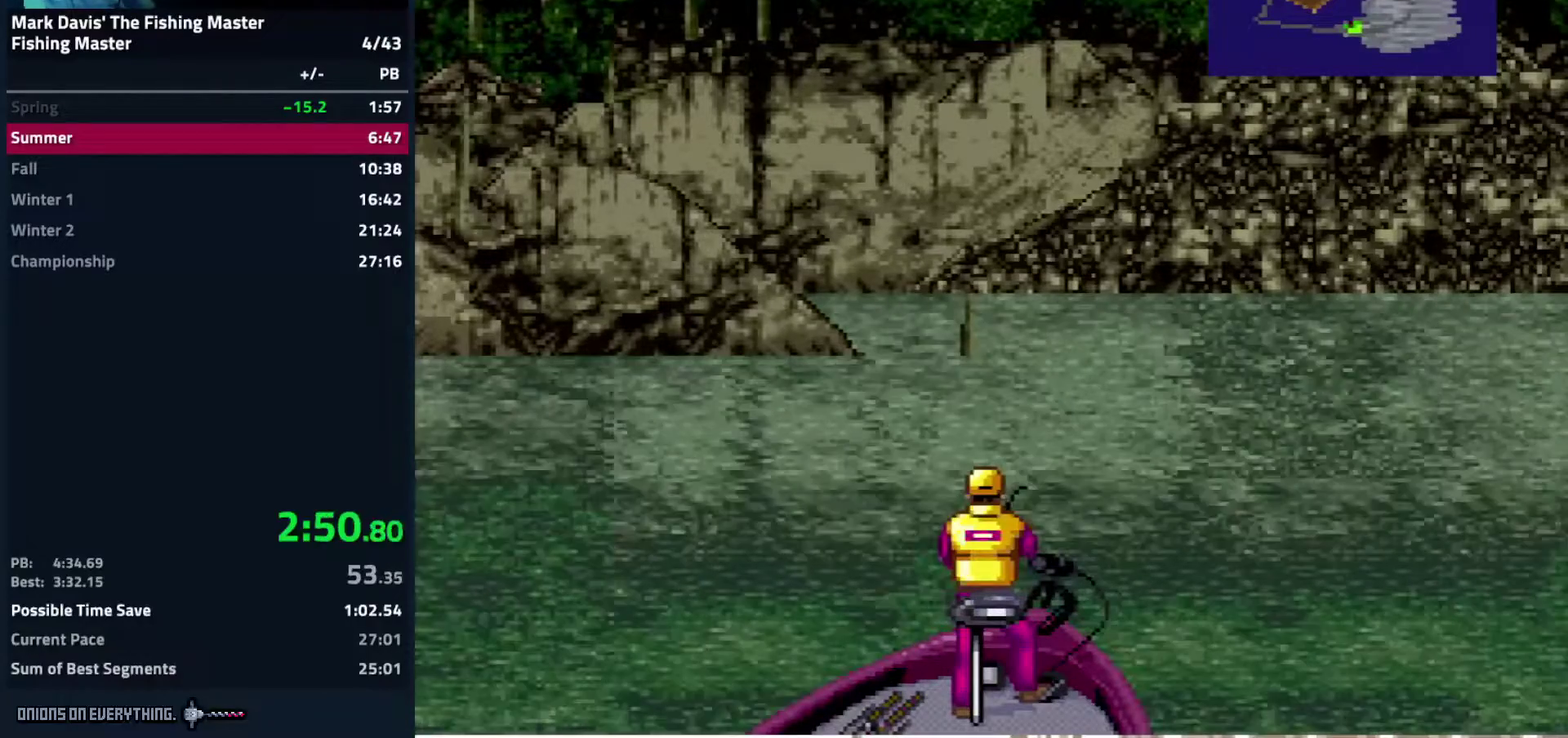
{"buttons": ["DPAD_DOWN"], "events": [[50, "A", "up"], [100, "A", "down"], [117, "A", "up"], [133, "A", "down"], [150, "A", "up"], [183, "A", "down"], [233, "A", "up"], [267, "A", "down"], [283, "A", "up"], [383, "A", "down"], [433, "A", "up"], [450, "A", "down"], [467, "A", "up"]]}
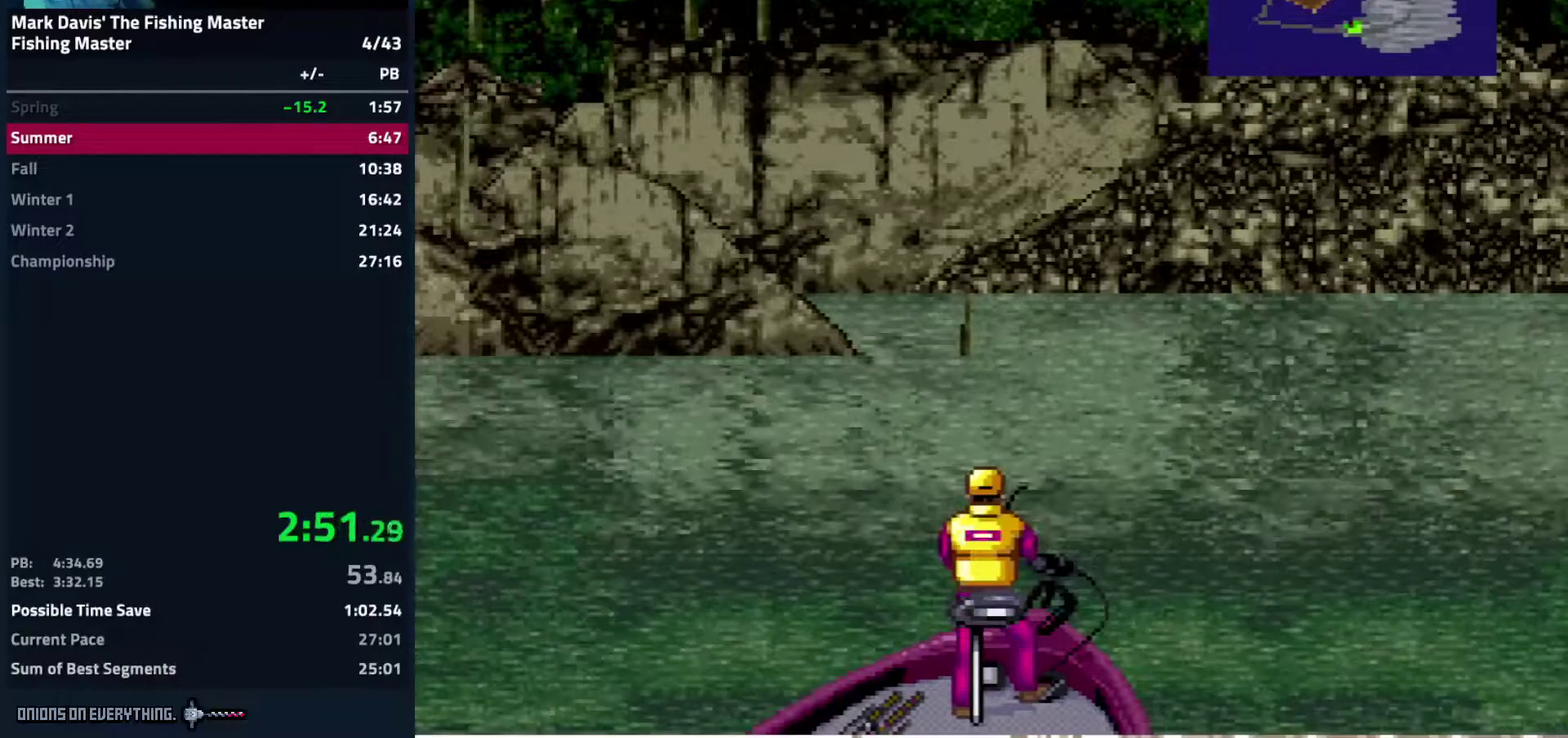
{"buttons": ["A", "DPAD_DOWN"], "events": [[83, "A", "down"], [100, "A", "up"], [150, "A", "down"], [200, "A", "up"], [250, "A", "down"], [283, "A", "up"], [333, "A", "down"], [383, "A", "up"], [433, "A", "down"], [467, "A", "up"], [500, "A", "down"]]}
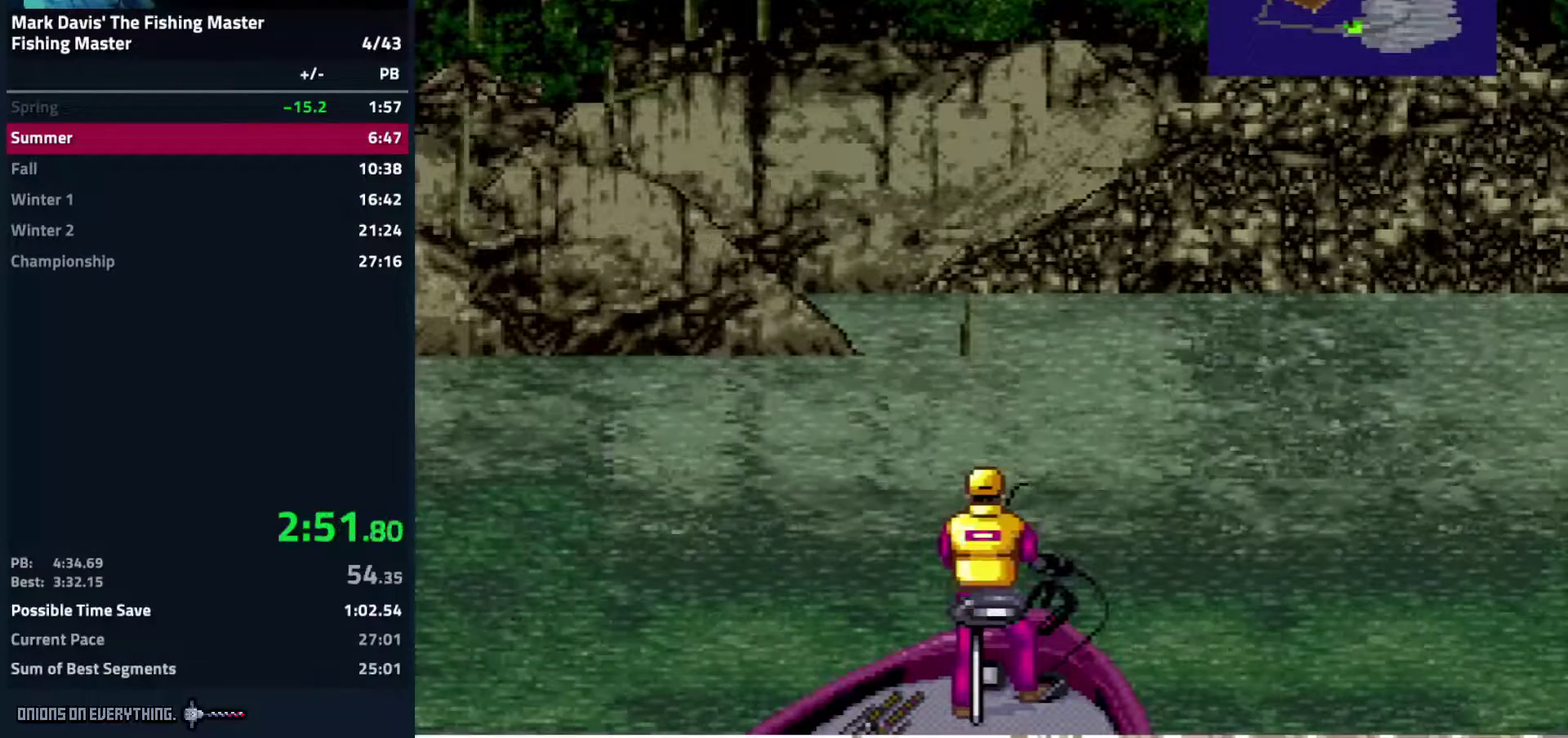
{"buttons": ["A", "DPAD_DOWN"], "events": [[67, "A", "up"], [100, "A", "down"], [167, "A", "up"], [217, "A", "down"], [250, "A", "up"], [300, "A", "down"], [333, "A", "up"], [383, "A", "down"], [400, "A", "up"], [500, "A", "down"]]}
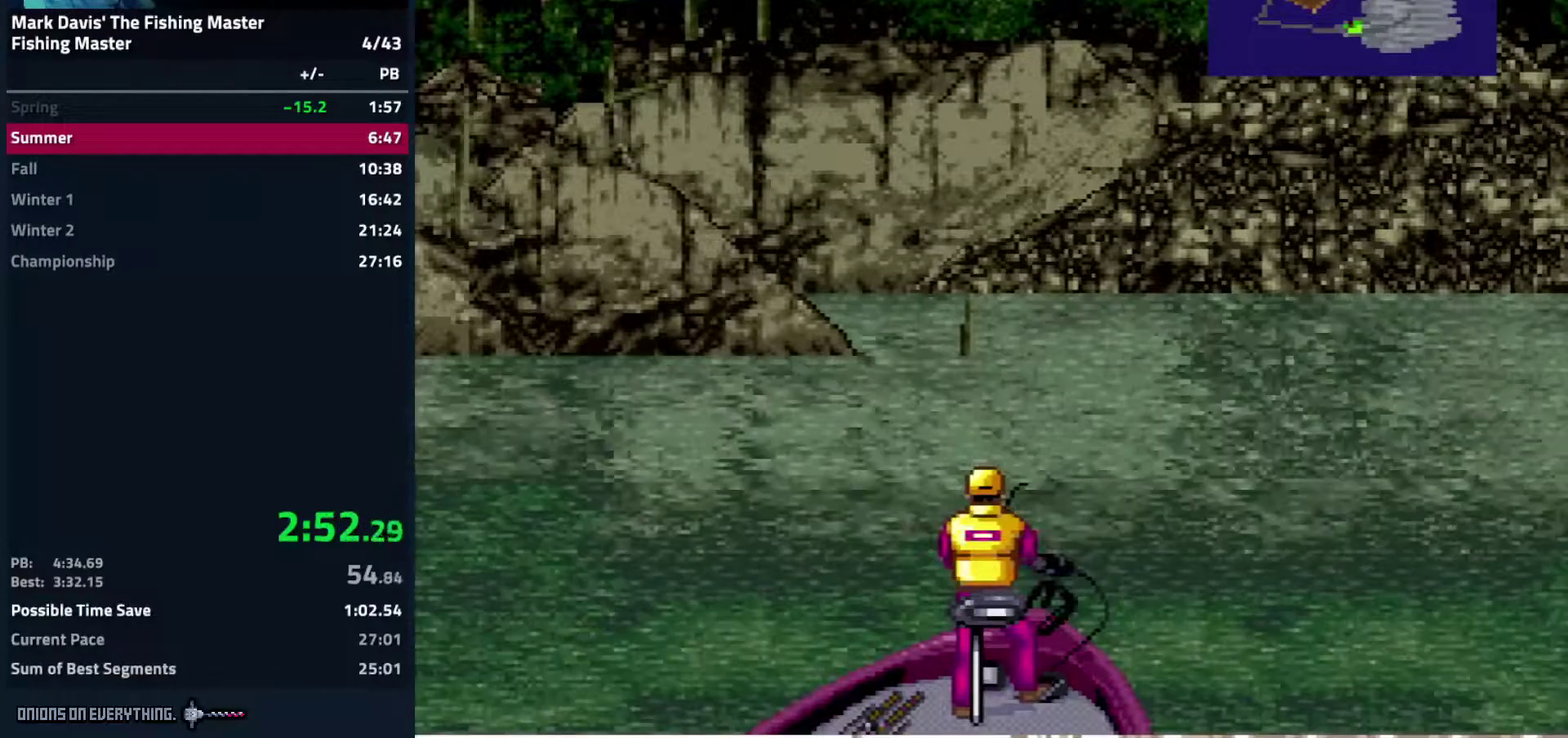
{"buttons": ["DPAD_DOWN"], "events": [[17, "A", "up"], [50, "A", "down"], [67, "A", "up"], [83, "A", "down"], [117, "A", "up"], [233, "A", "down"], [283, "A", "up"], [350, "A", "down"], [383, "A", "up"], [433, "A", "down"], [467, "A", "up"]]}
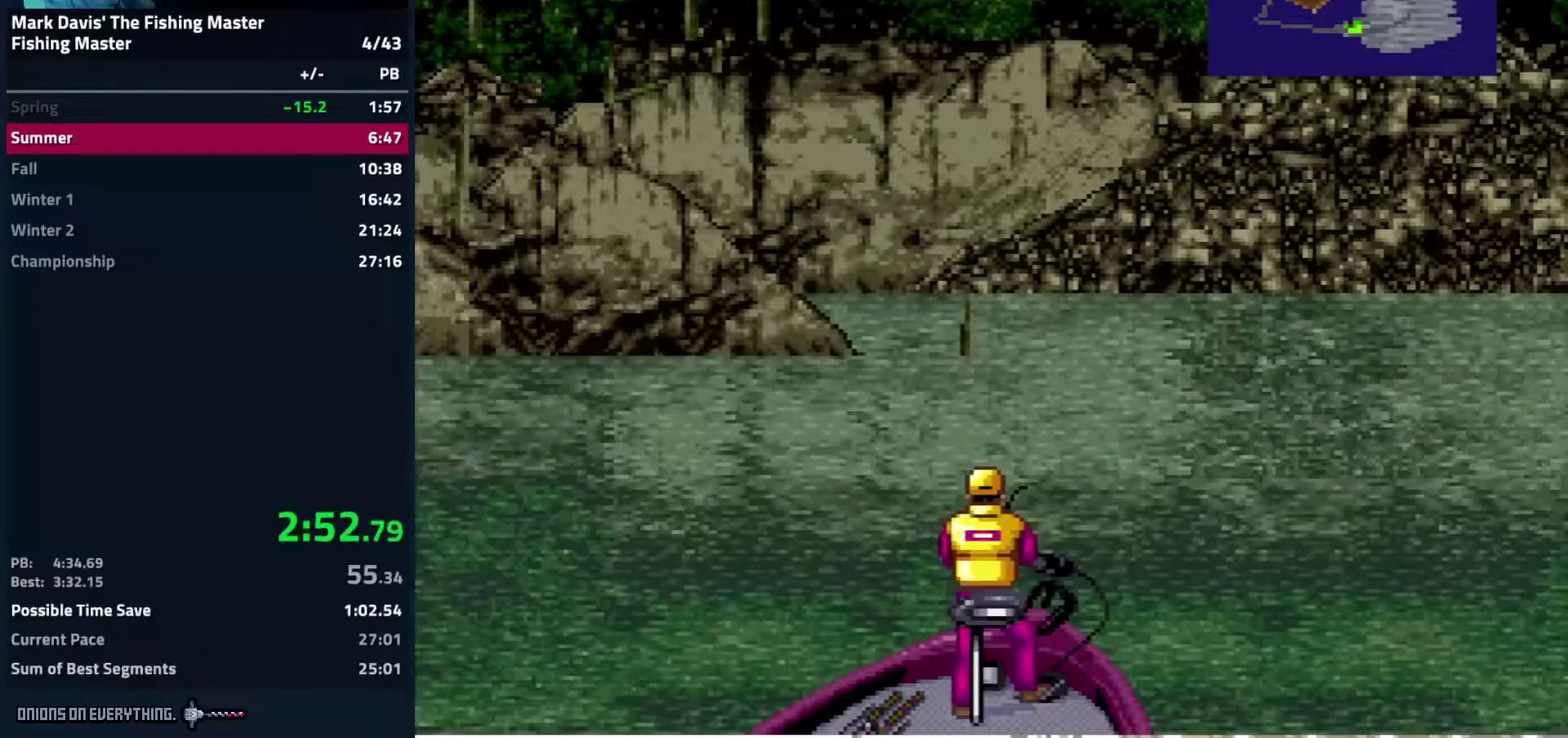
{"buttons": ["A", "DPAD_DOWN"], "events": [[33, "A", "down"], [50, "A", "up"], [100, "A", "down"], [117, "A", "up"], [200, "A", "down"], [250, "A", "up"], [283, "A", "down"], [383, "A", "up"], [417, "A", "down"], [450, "A", "up"], [483, "A", "down"]]}
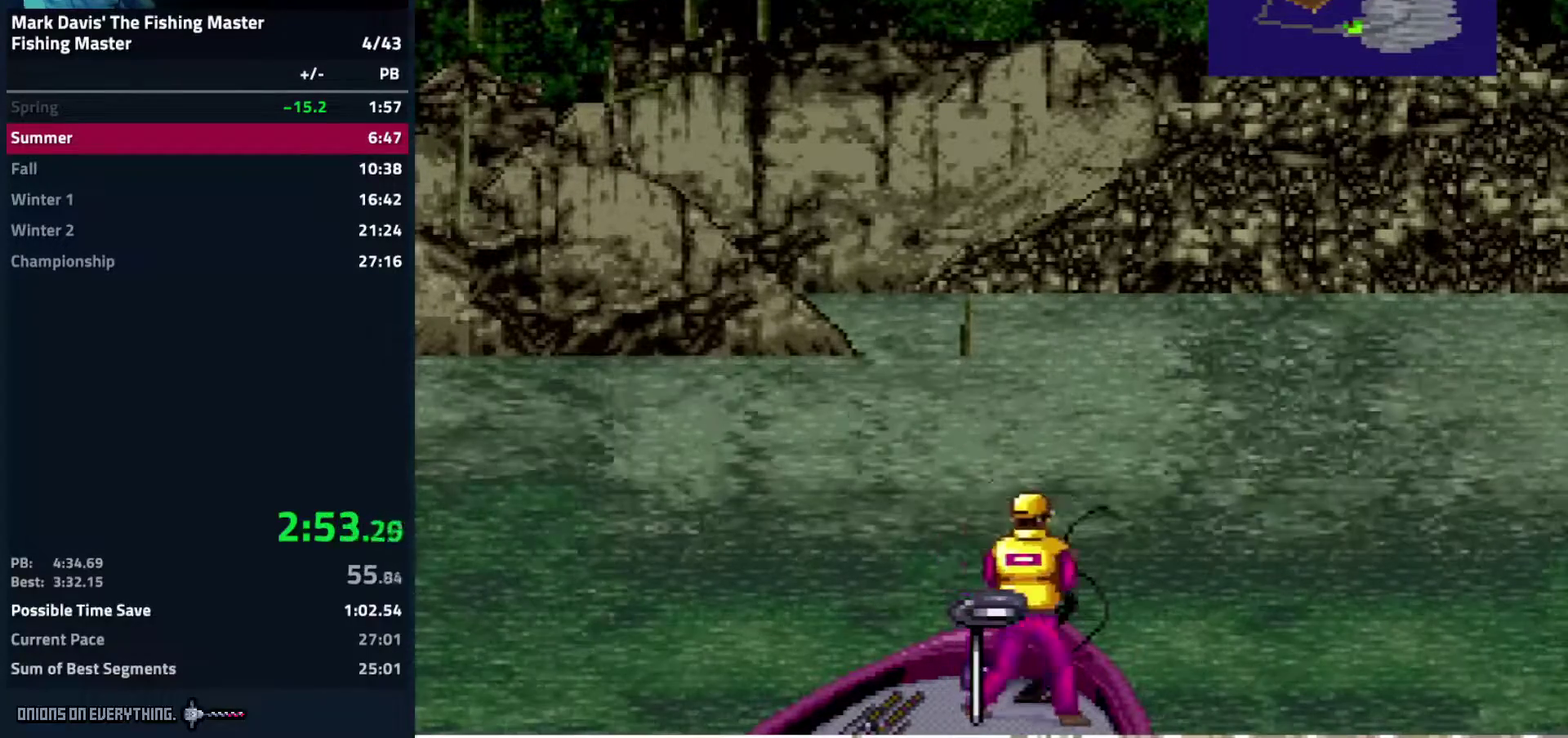
{"buttons": ["A", "DPAD_DOWN"], "events": [[50, "A", "up"], [100, "A", "down"], [167, "A", "up"], [183, "A", "down"], [250, "A", "up"], [283, "A", "down"], [333, "A", "up"], [367, "A", "down"], [383, "A", "up"], [467, "A", "down"]]}
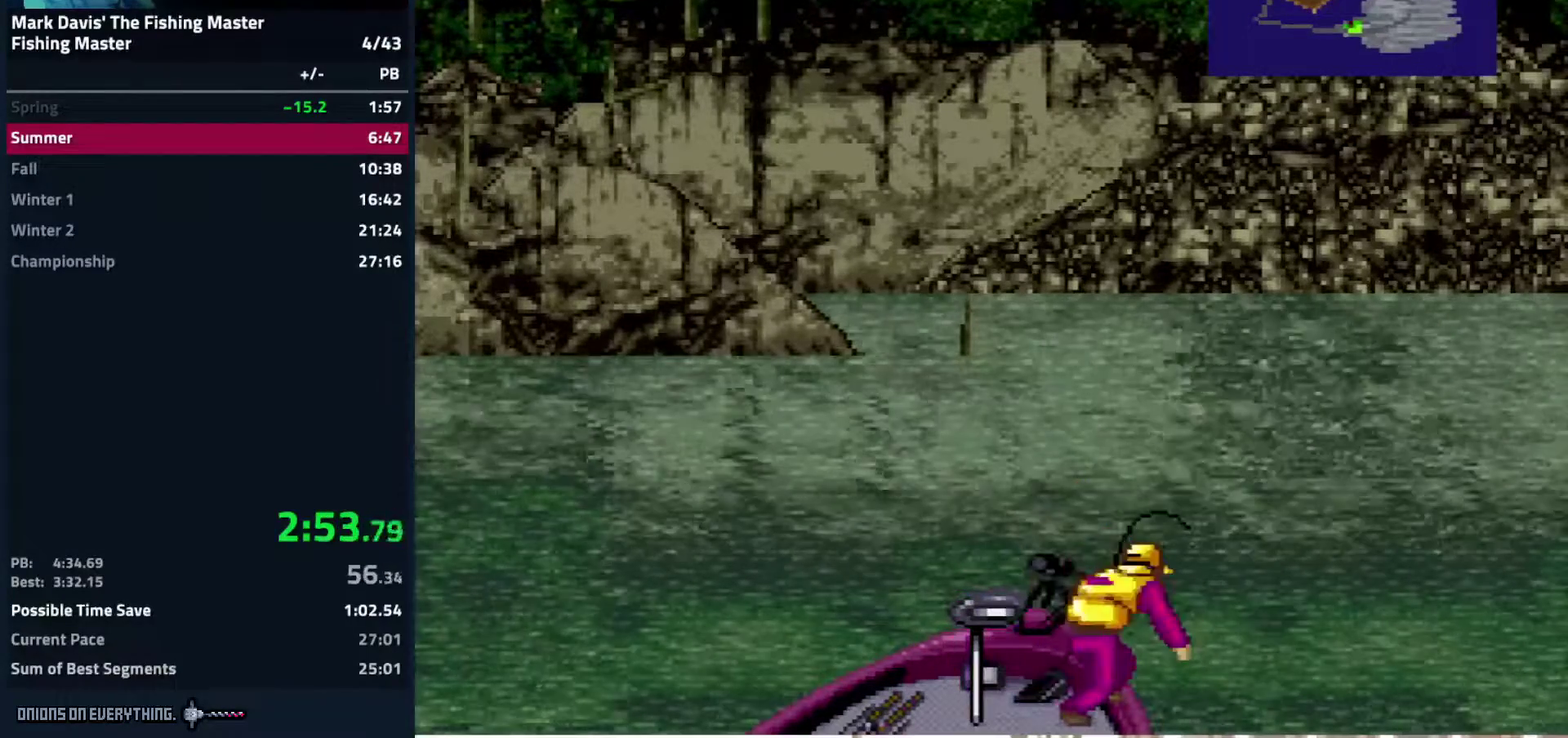
{"buttons": ["DPAD_DOWN"], "events": [[17, "A", "up"], [67, "A", "down"], [117, "A", "up"], [167, "A", "down"], [200, "A", "up"], [333, "A", "down"], [433, "A", "up"]]}
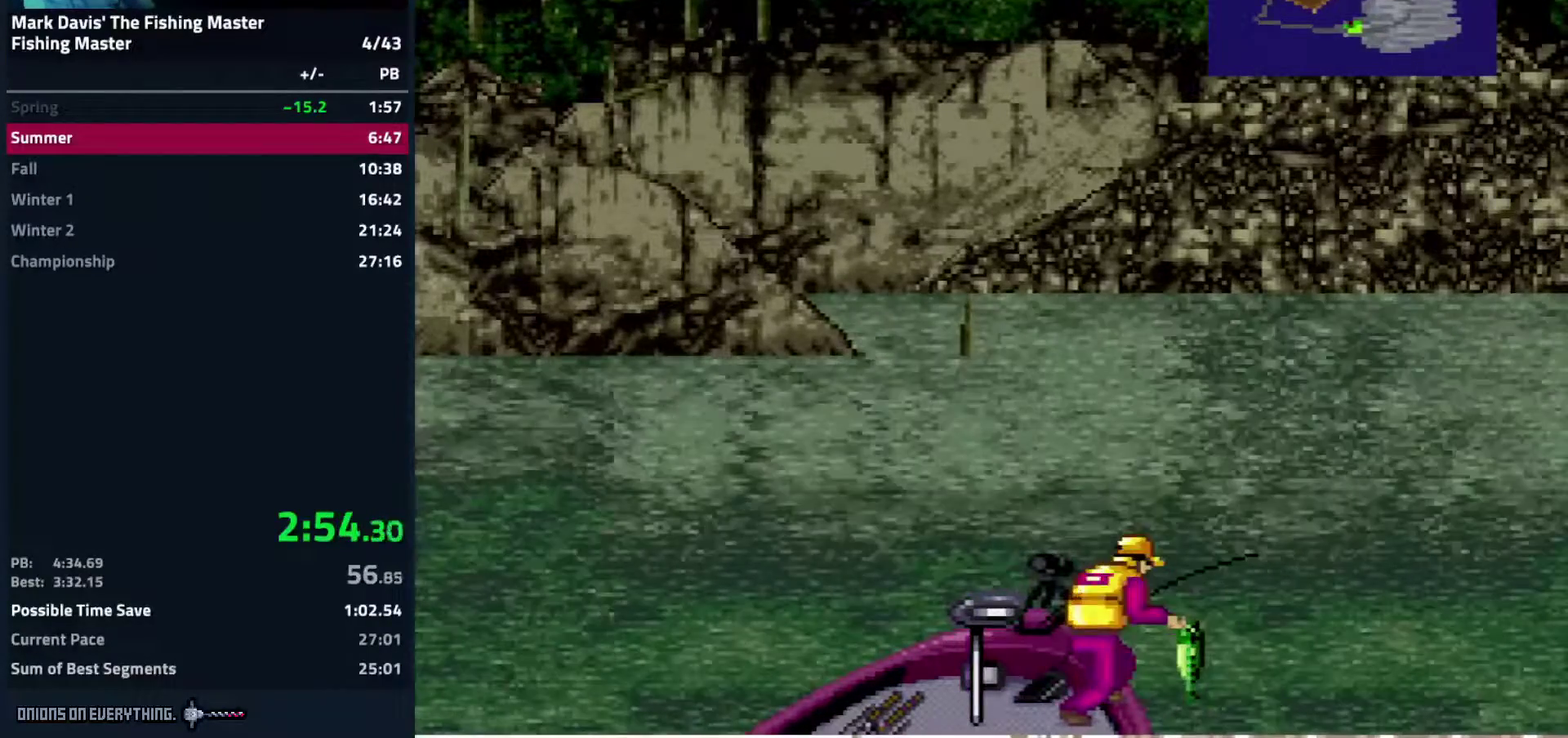
{"buttons": ["A"], "events": [[17, "A", "down"], [67, "A", "up"], [117, "A", "down"], [150, "A", "up"], [217, "A", "down"], [250, "A", "up"], [283, "A", "down"], [300, "A", "up"], [400, "A", "down"], [400, "DPAD_DOWN", "up"], [467, "A", "up"], [483, "A", "down"]]}
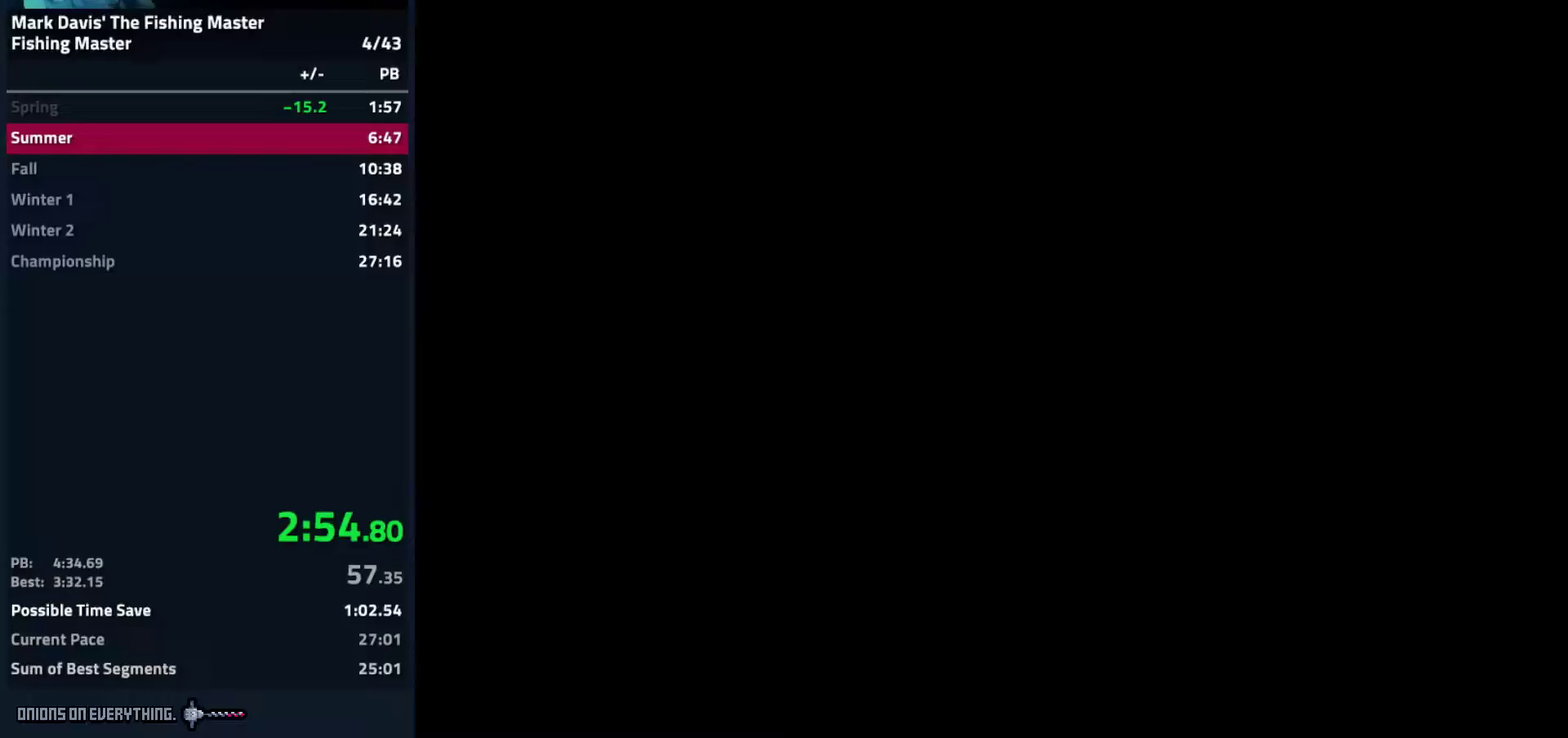
{"buttons": ["A"], "events": [[33, "A", "up"], [100, "A", "down"], [150, "A", "up"], [200, "A", "down"], [233, "A", "up"], [283, "A", "down"], [333, "A", "up"], [450, "A", "down"]]}
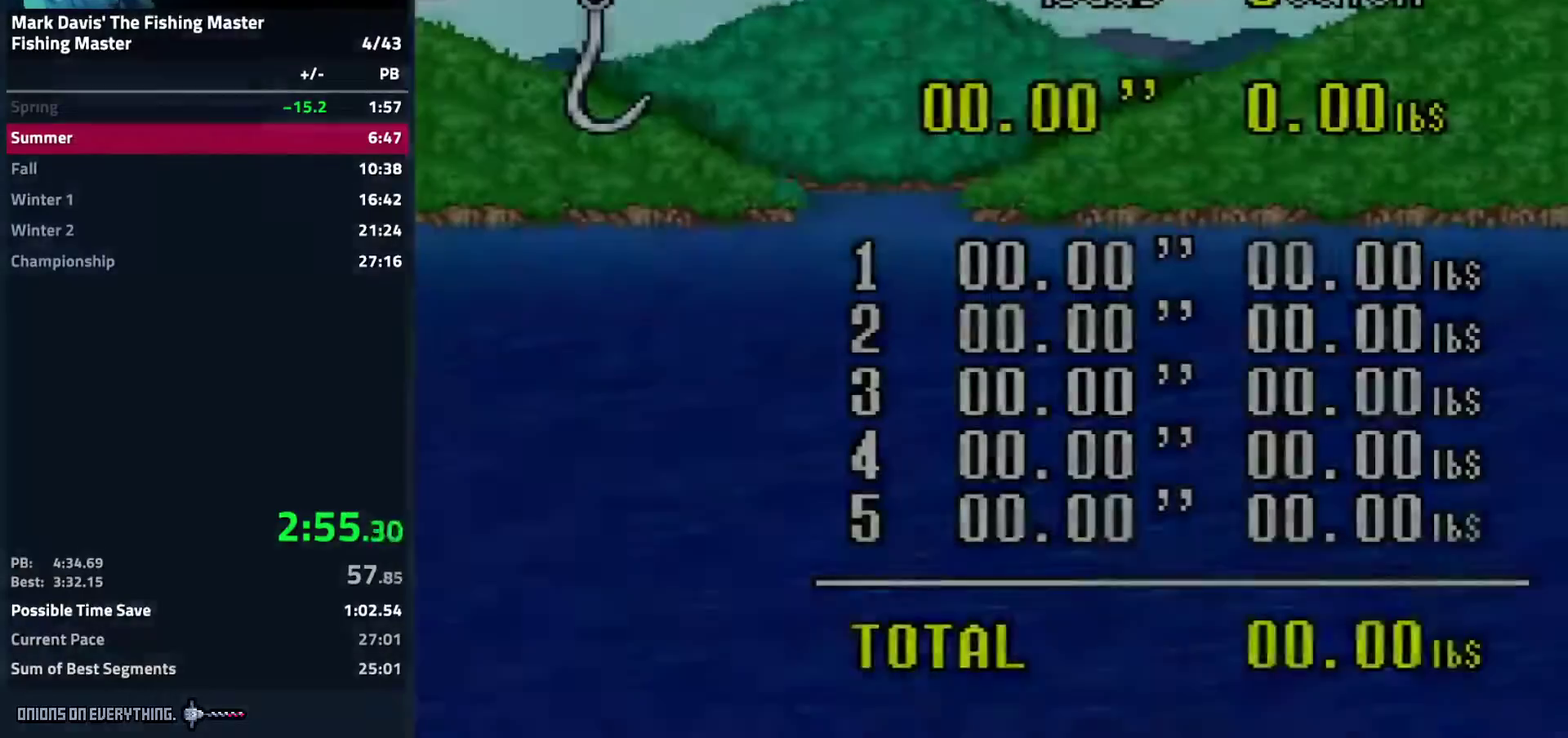
{"buttons": [], "events": [[33, "A", "up"], [50, "A", "down"], [217, "A", "up"], [250, "A", "down"], [267, "A", "up"], [333, "A", "down"], [400, "A", "up"], [450, "A", "down"], [467, "A", "up"]]}
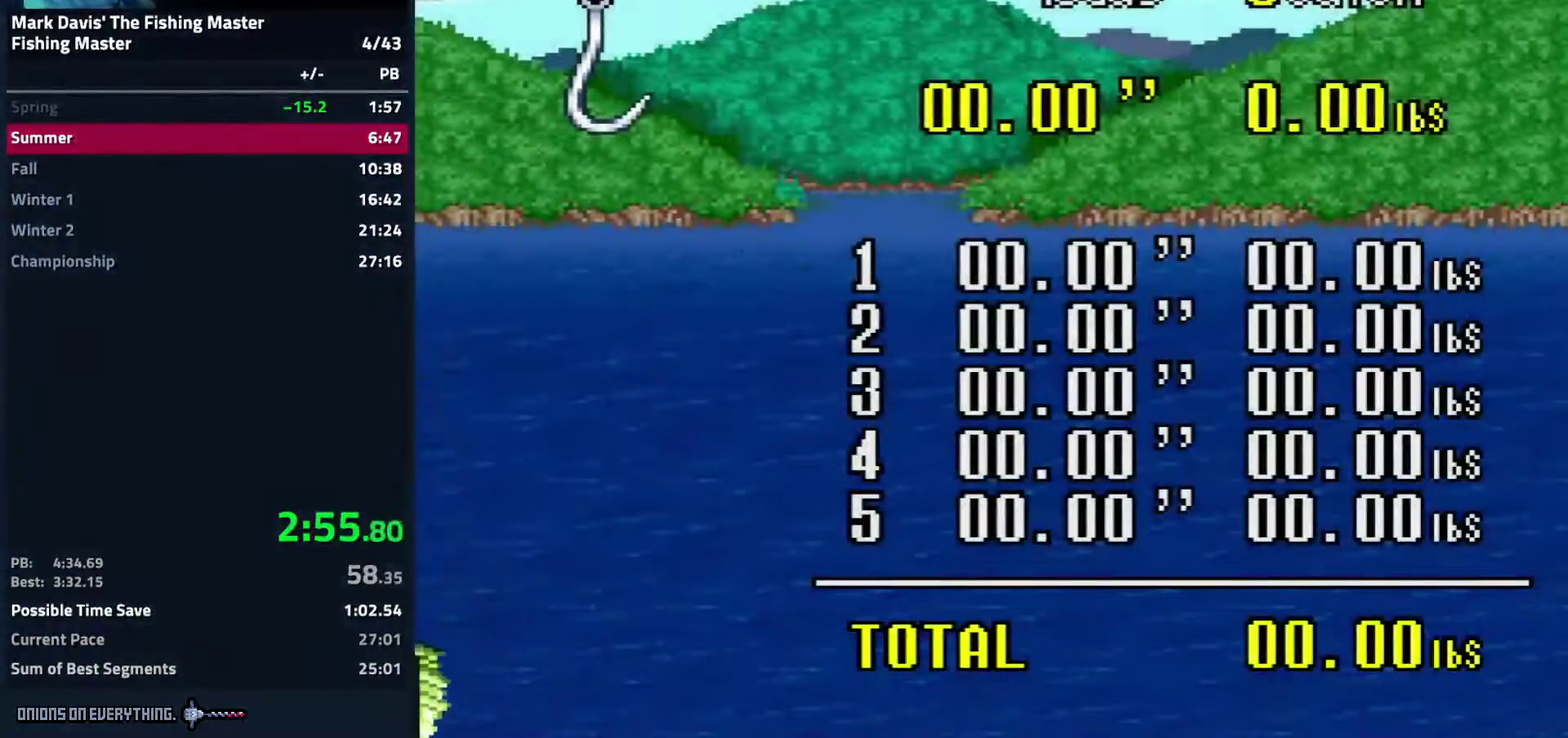
{"buttons": ["A"], "events": [[17, "A", "down"], [100, "A", "up"], [133, "A", "down"], [183, "A", "up"], [200, "A", "down"], [283, "A", "up"], [300, "A", "down"], [317, "A", "up"], [400, "A", "down"], [450, "A", "up"], [500, "A", "down"]]}
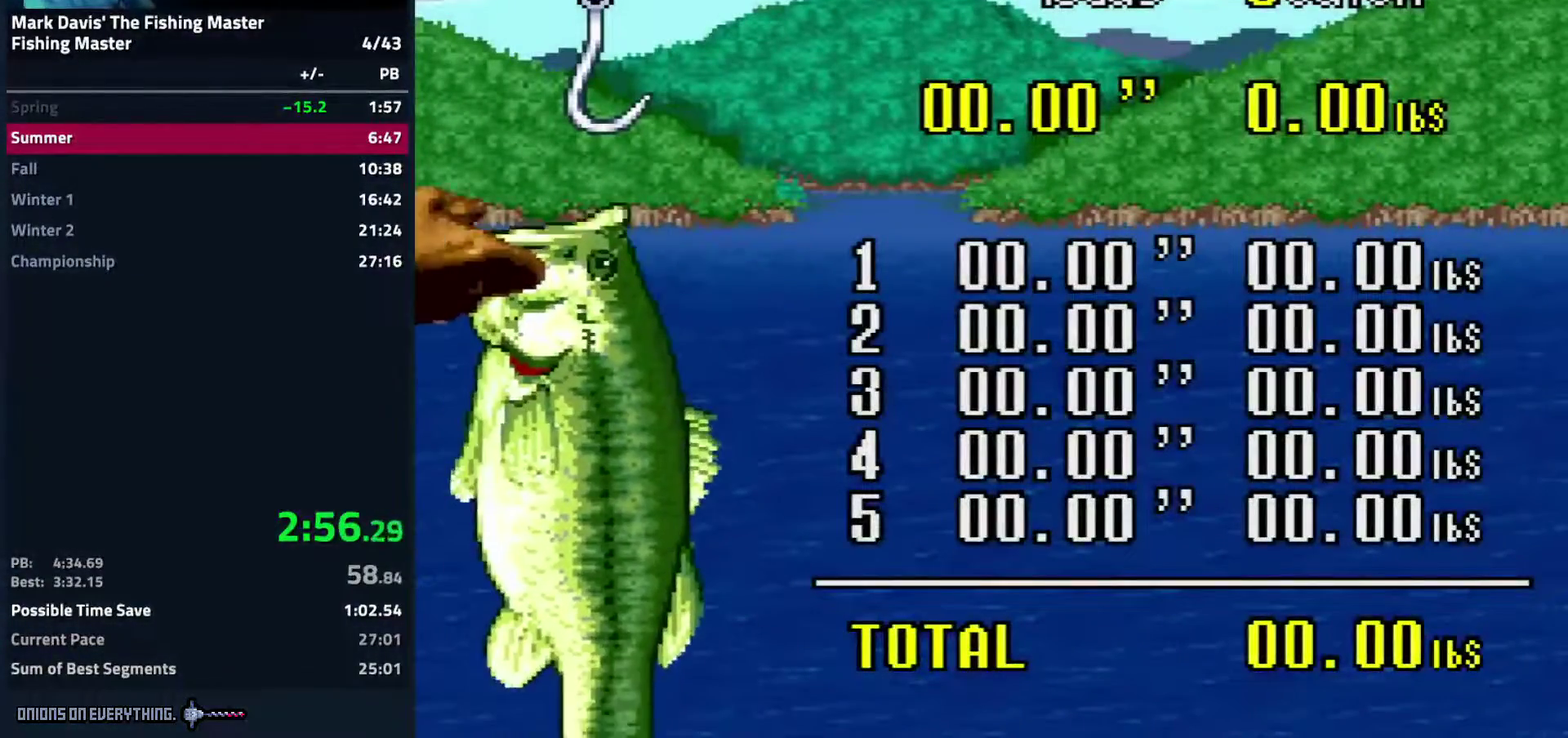
{"buttons": [], "events": [[33, "A", "up"], [67, "A", "down"], [133, "A", "up"], [183, "A", "down"], [217, "A", "up"], [267, "A", "down"], [333, "A", "up"], [367, "A", "down"], [400, "A", "up"], [483, "A", "down"], [500, "A", "up"]]}
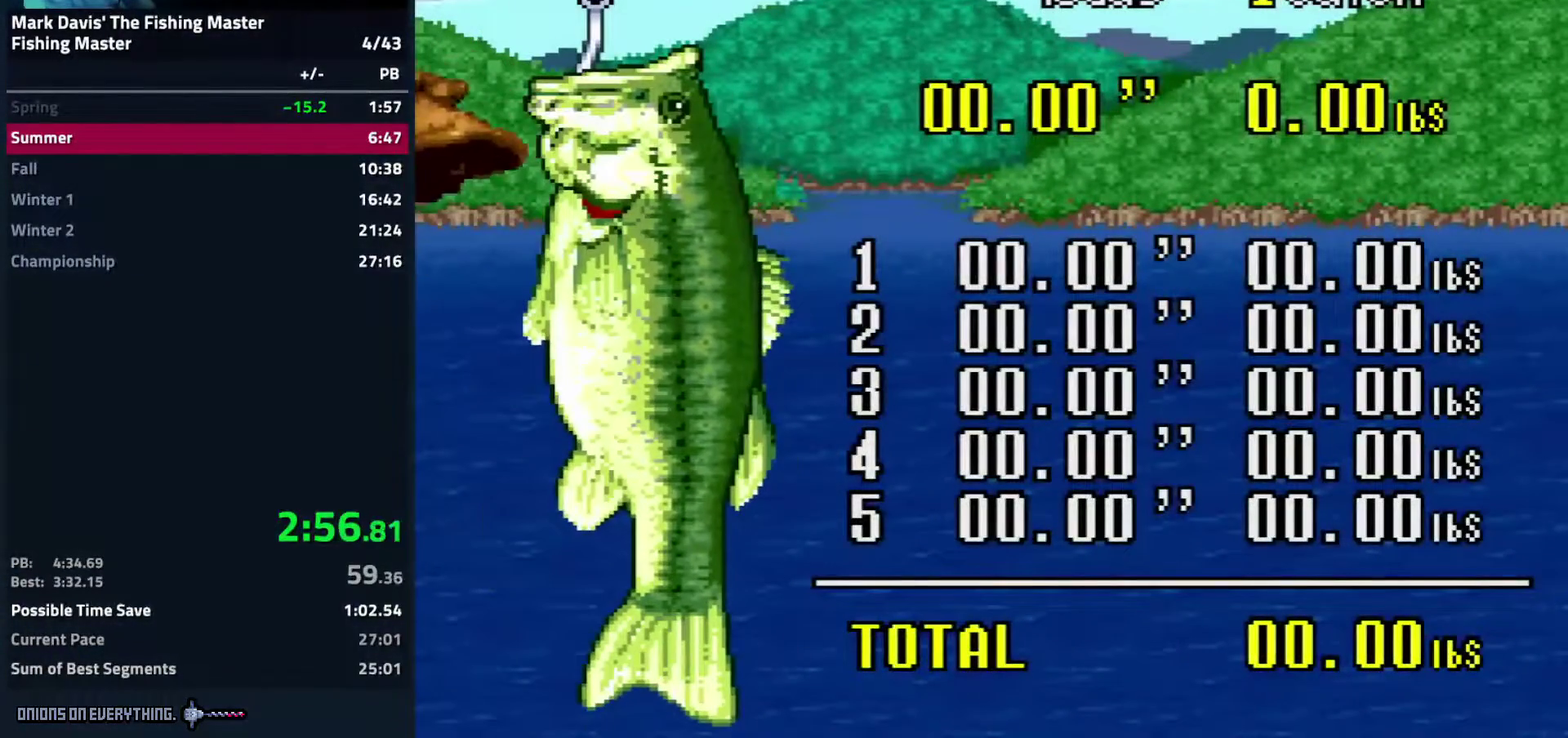
{"buttons": ["A"], "events": [[50, "A", "down"], [83, "A", "up"], [133, "A", "down"], [183, "A", "up"], [217, "A", "down"], [267, "A", "up"], [300, "A", "down"], [383, "A", "up"], [417, "A", "down"], [433, "A", "up"], [483, "A", "down"]]}
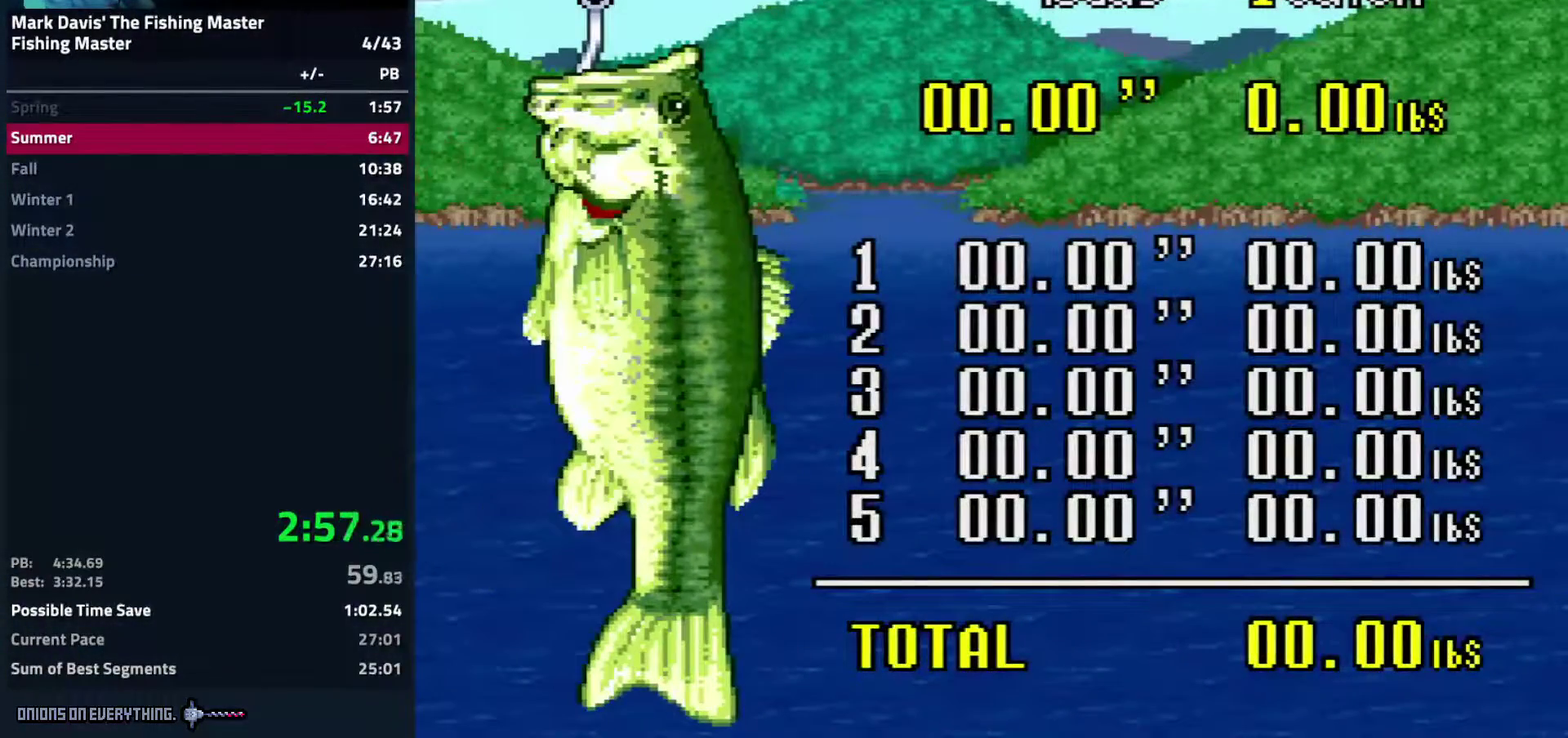
{"buttons": [], "events": [[50, "A", "up"], [167, "A", "down"], [217, "A", "up"], [250, "A", "down"], [283, "A", "up"], [333, "A", "down"], [400, "A", "up"]]}
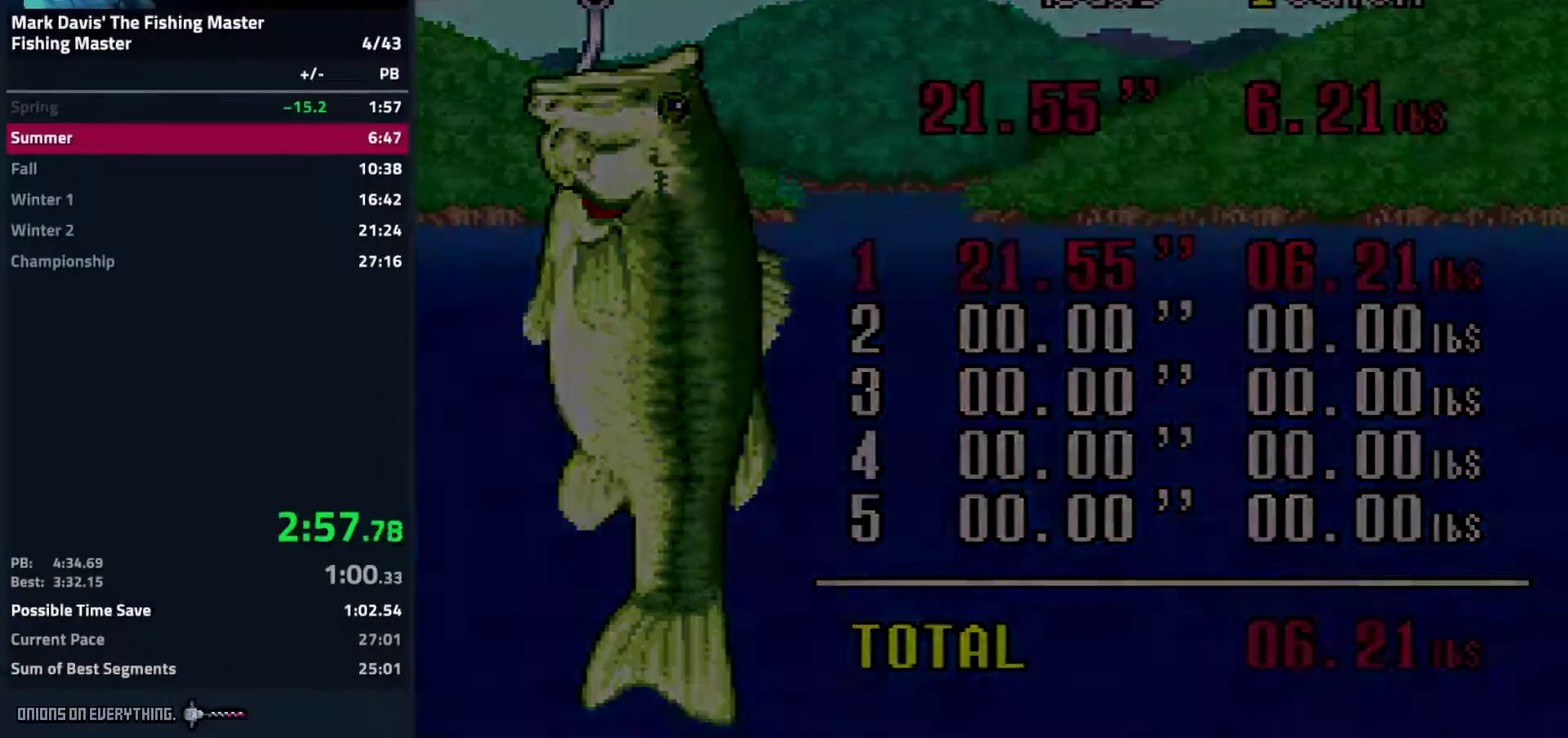
{"buttons": []}
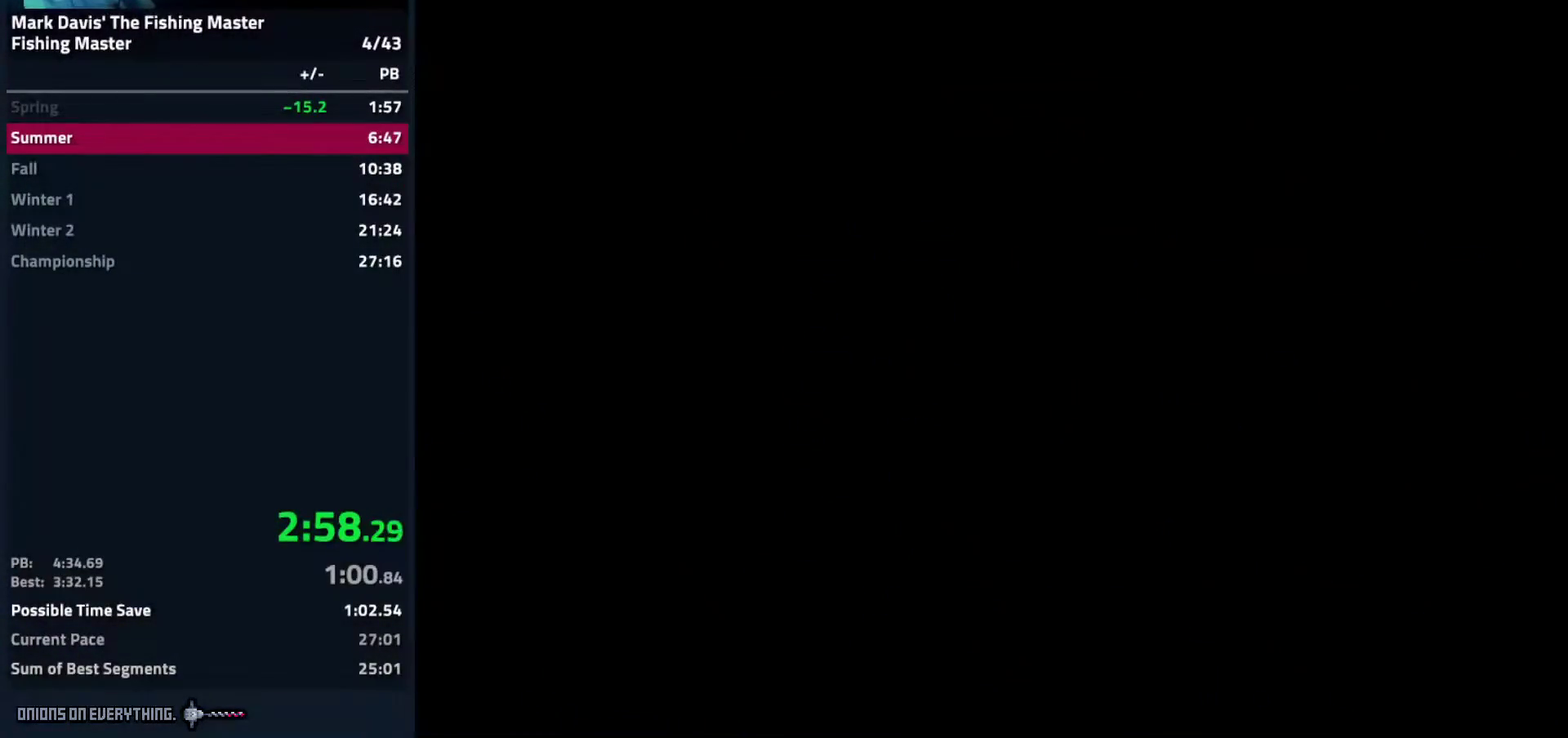
{"buttons": ["B"], "events": [[100, "B", "down"], [150, "B", "up"], [267, "B", "down"], [350, "B", "up"], [450, "B", "down"]]}
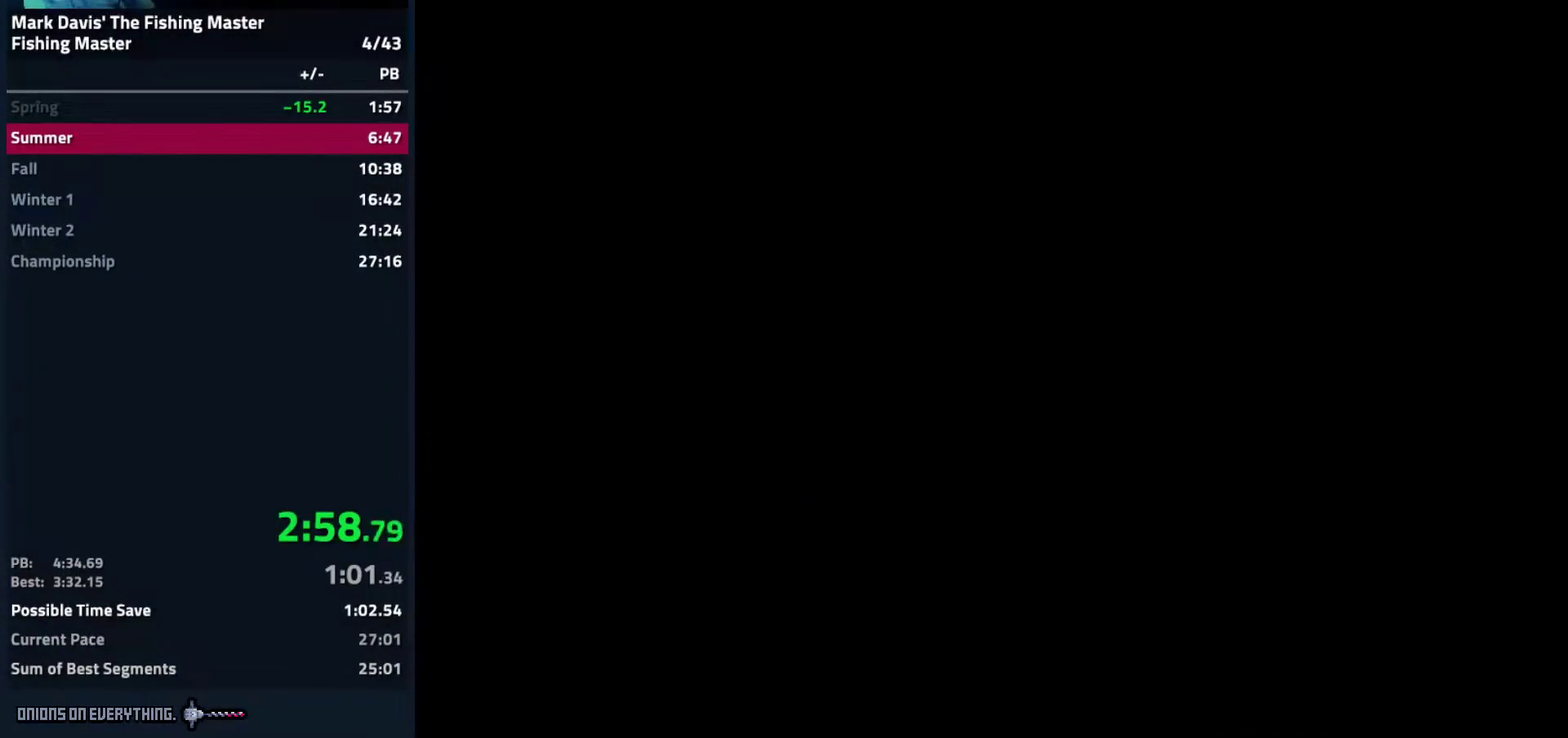
{"buttons": ["B"], "events": [[17, "B", "up"], [67, "B", "down"], [100, "B", "up"], [133, "B", "down"], [250, "B", "up"], [300, "B", "down"], [383, "B", "up"], [417, "B", "down"], [450, "B", "up"], [483, "B", "down"]]}
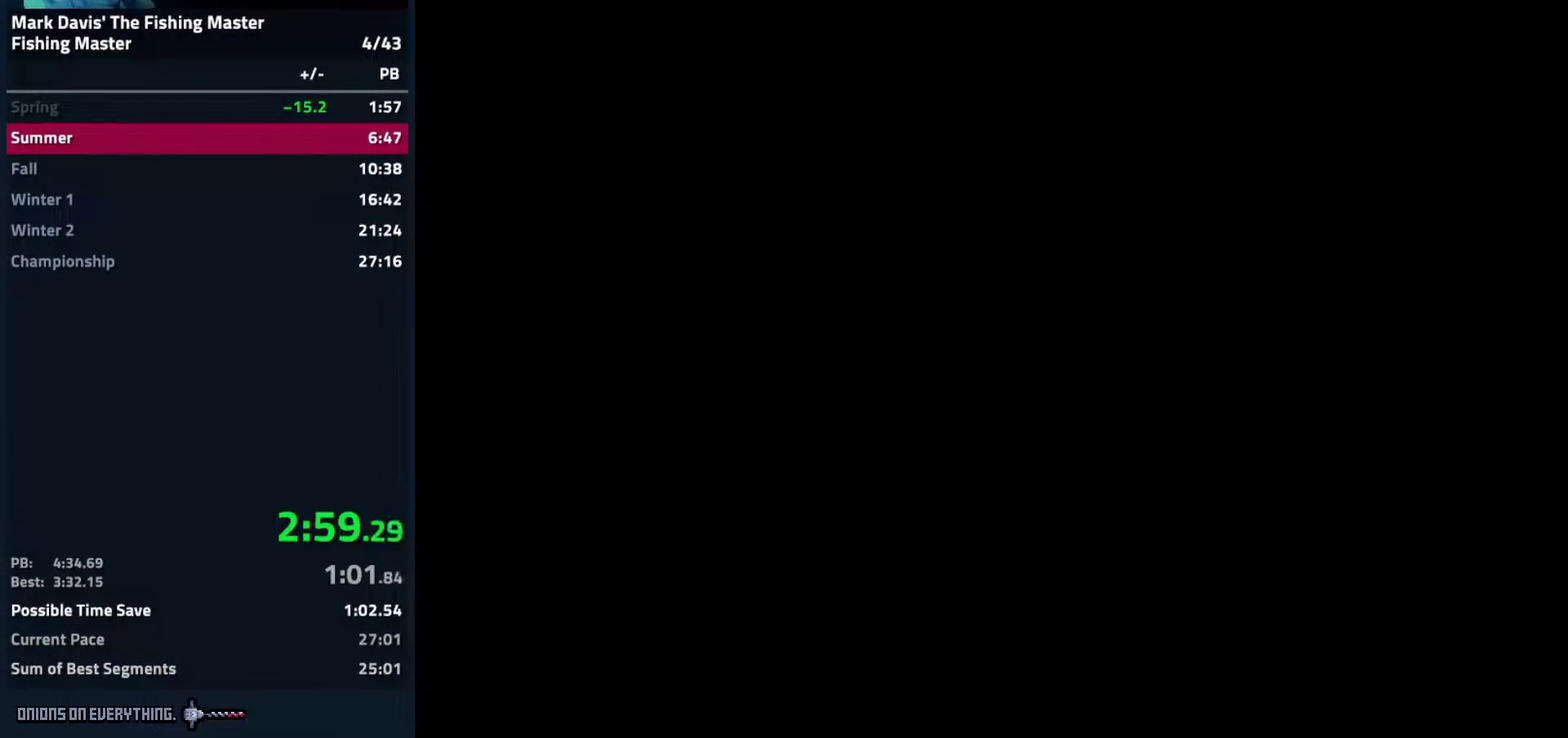
{"buttons": ["B"], "events": [[50, "B", "up"], [100, "B", "down"], [117, "B", "up"], [167, "B", "down"], [233, "B", "up"], [250, "B", "down"], [283, "B", "up"], [333, "B", "down"]]}
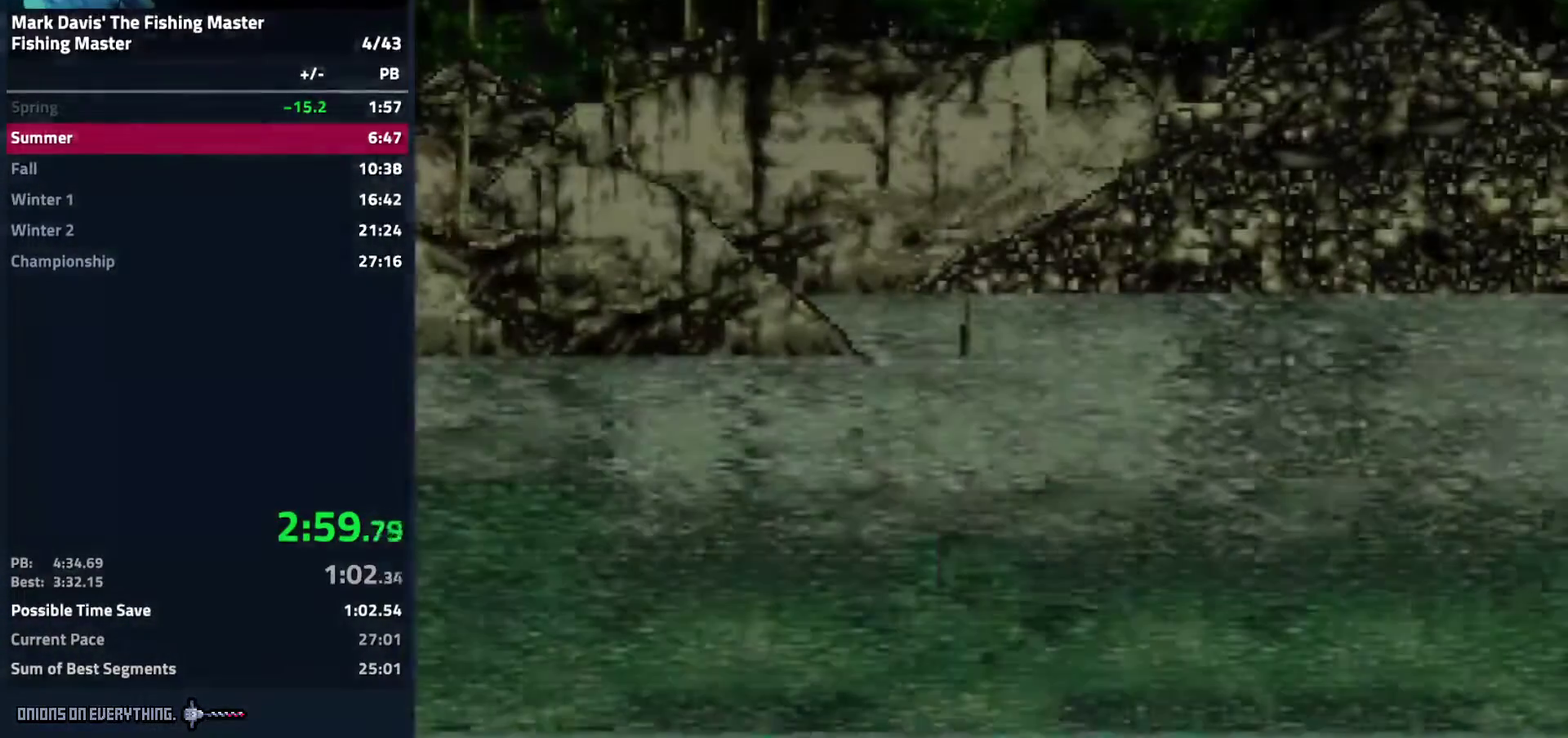
{"buttons": ["A"], "events": [[150, "B", "up"], [183, "B", "down"], [250, "B", "up"], [450, "A", "down"], [467, "A", "up"], [500, "A", "down"]]}